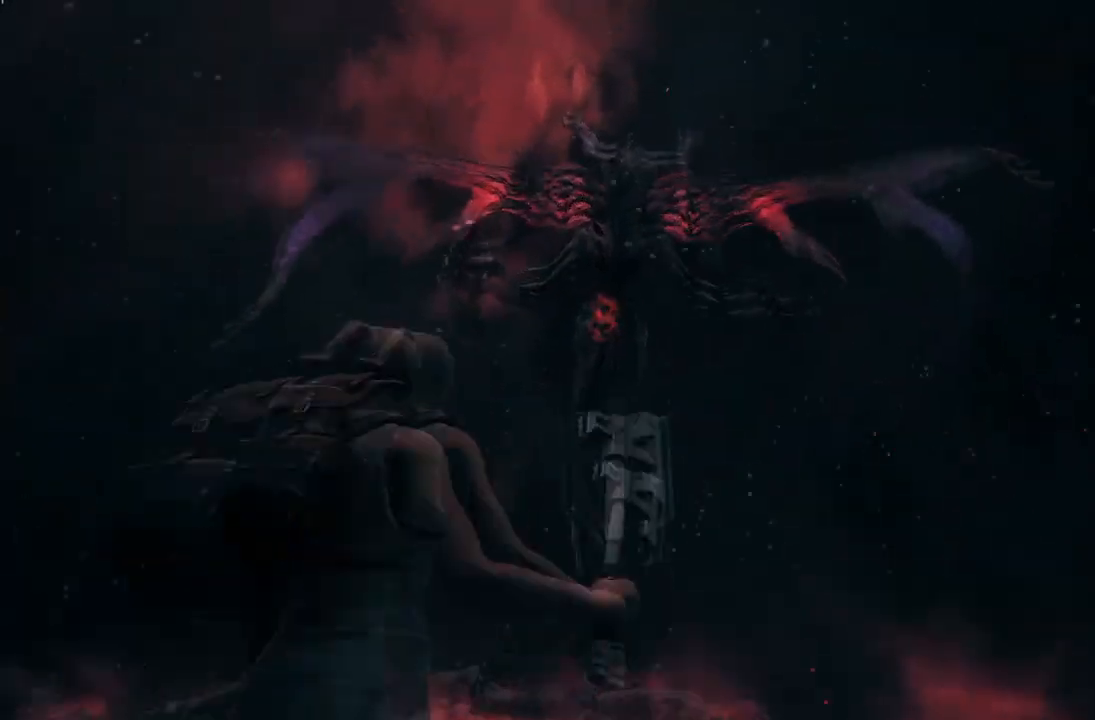
Gameplay with a controller (Xbox layout); each line is a JSON object with the inputs held at the frame after it. "events" lists button and stick changes between this image and that frame as [ms after this image, input, new state], when the widget could be followed in between.
{"buttons": [], "left_stick": "up", "right_stick": "center", "events": [[33, "R2", "up"], [166, "left_stick", "up-right"], [300, "left_stick", "up"], [400, "right_stick", "center"]]}
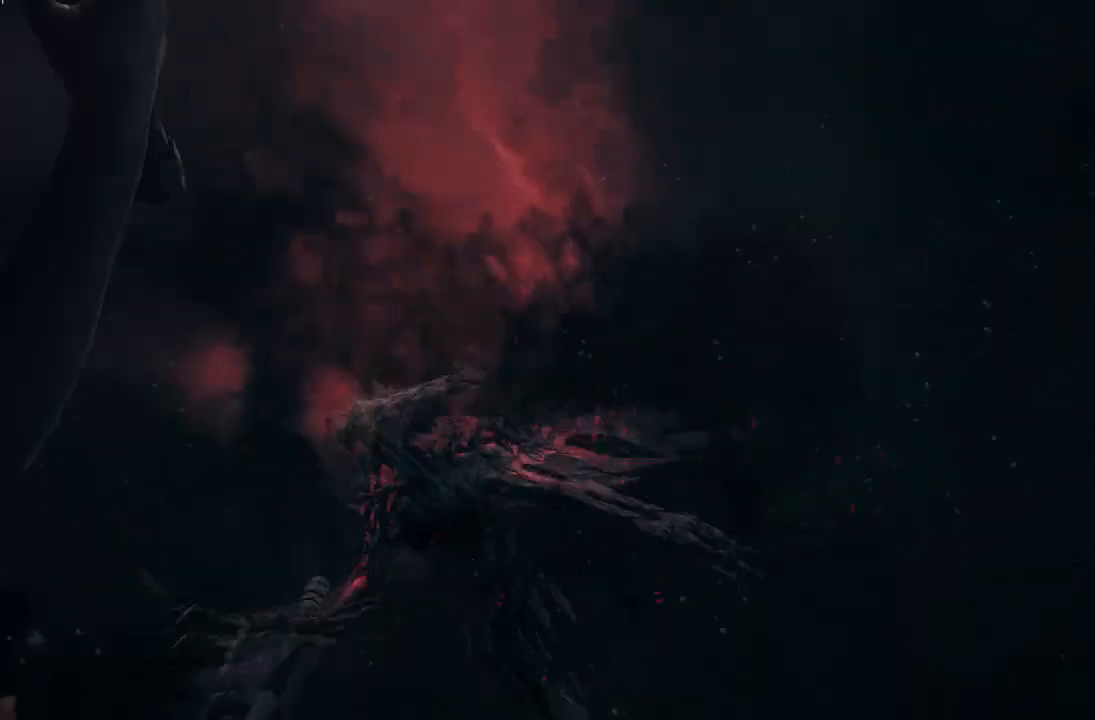
{"buttons": [], "left_stick": "down-right", "right_stick": "center", "events": [[100, "left_stick", "down-left"], [100, "right_stick", "down-left"], [200, "left_stick", "down"], [401, "left_stick", "down-right"], [401, "right_stick", "center"]]}
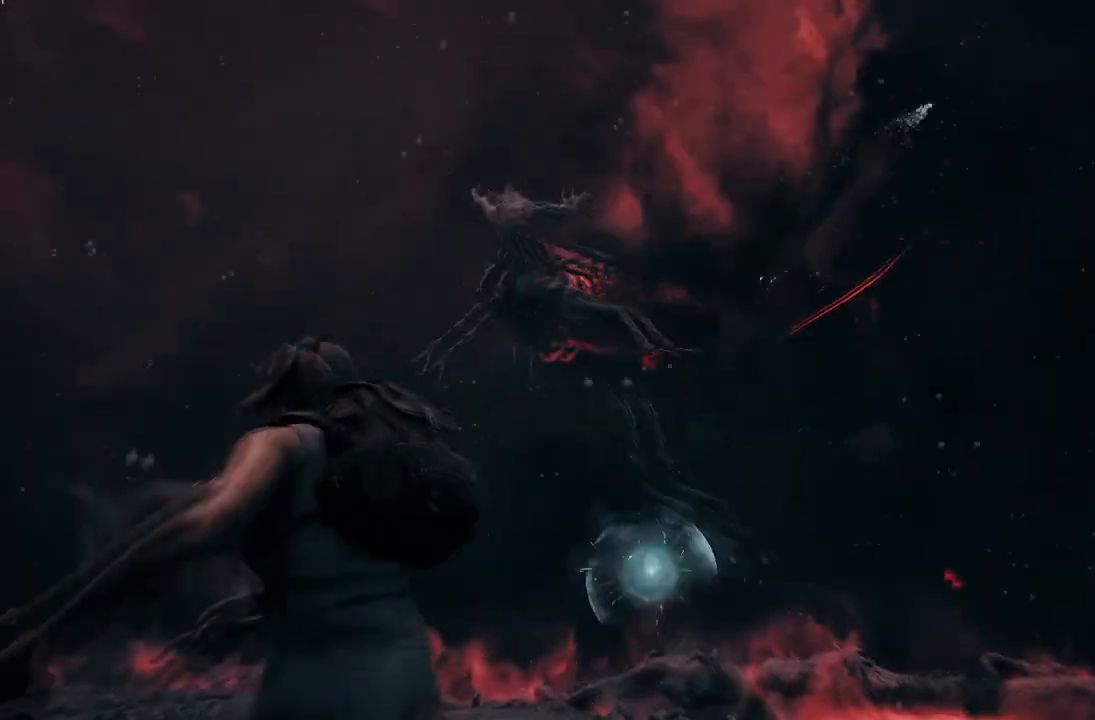
{"buttons": [], "left_stick": "up", "right_stick": "up-left", "events": [[66, "R2", "down"], [100, "right_stick", "left"], [166, "left_stick", "up-right"], [267, "right_stick", "up-left"], [333, "left_stick", "up"], [400, "R2", "up"]]}
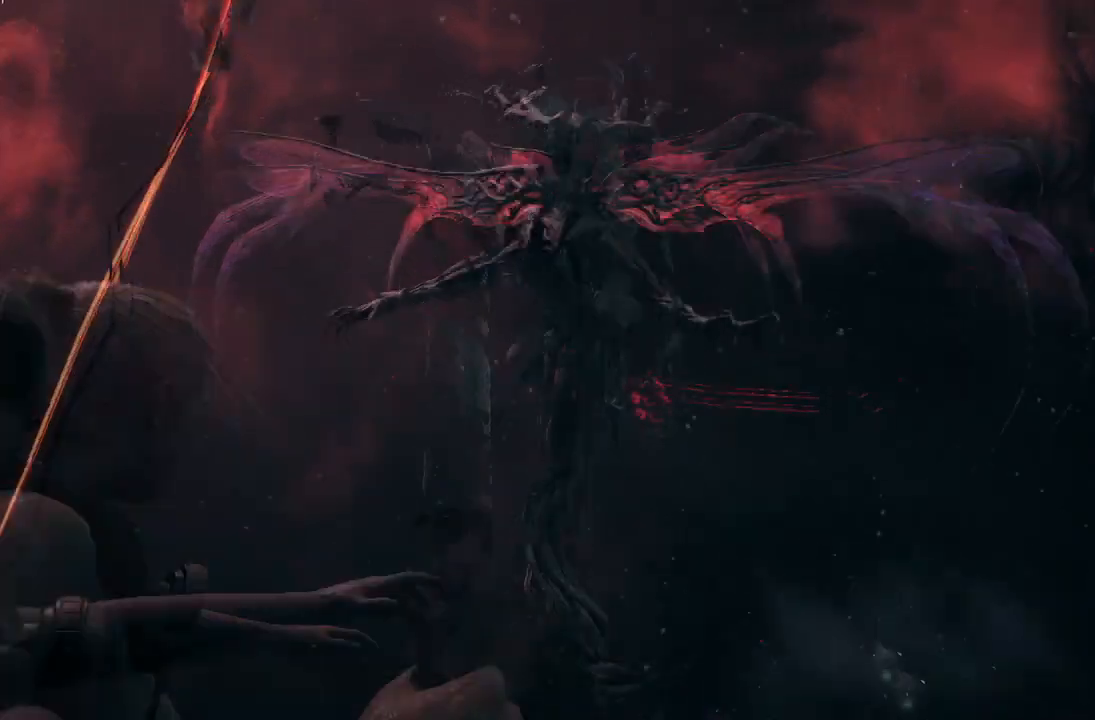
{"buttons": [], "left_stick": "down-right", "right_stick": "down-right", "events": [[200, "left_stick", "up-right"], [267, "right_stick", "up-right"], [401, "left_stick", "down-right"], [401, "right_stick", "down-right"]]}
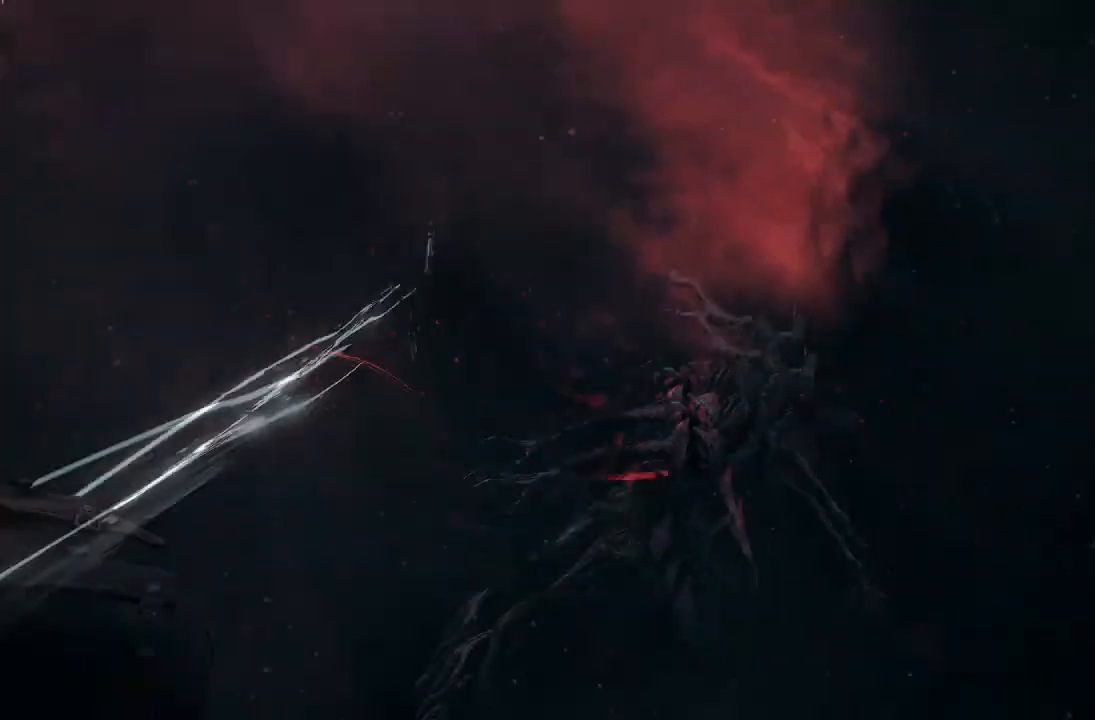
{"buttons": [], "left_stick": "down", "right_stick": "right", "events": [[133, "right_stick", "center"], [166, "left_stick", "down"], [333, "right_stick", "right"]]}
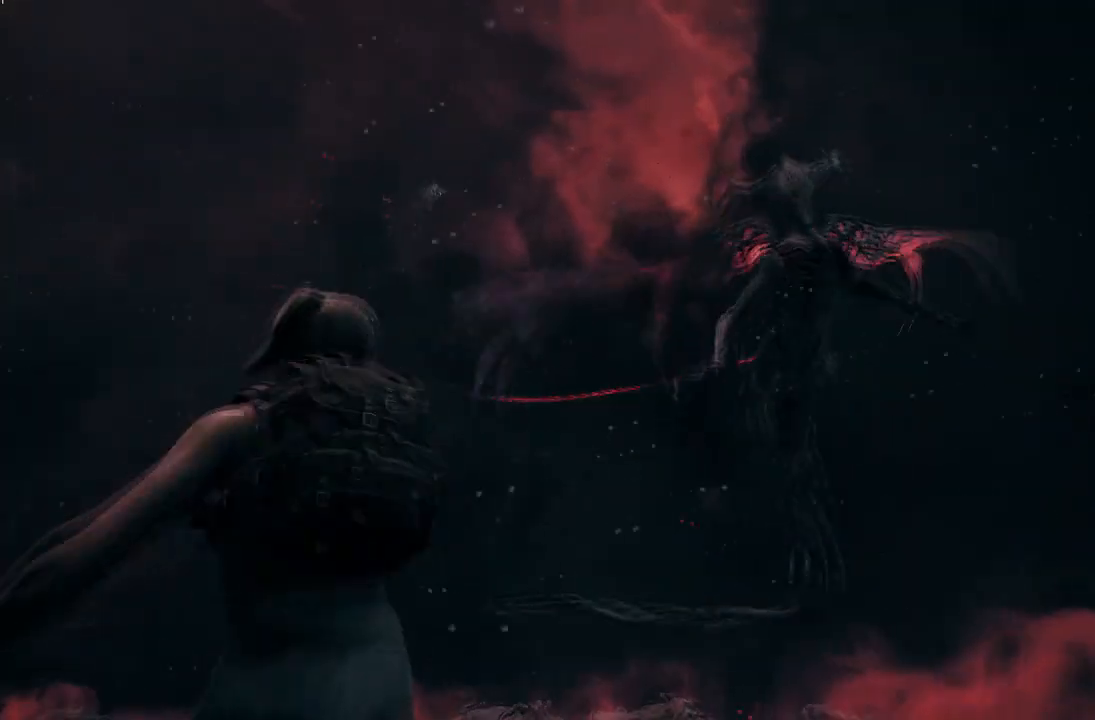
{"buttons": ["R2"], "left_stick": "up", "right_stick": "up-right", "events": [[134, "R2", "down"], [134, "right_stick", "center"], [200, "left_stick", "up-right"], [267, "right_stick", "right"], [334, "right_stick", "up-right"], [434, "left_stick", "up"]]}
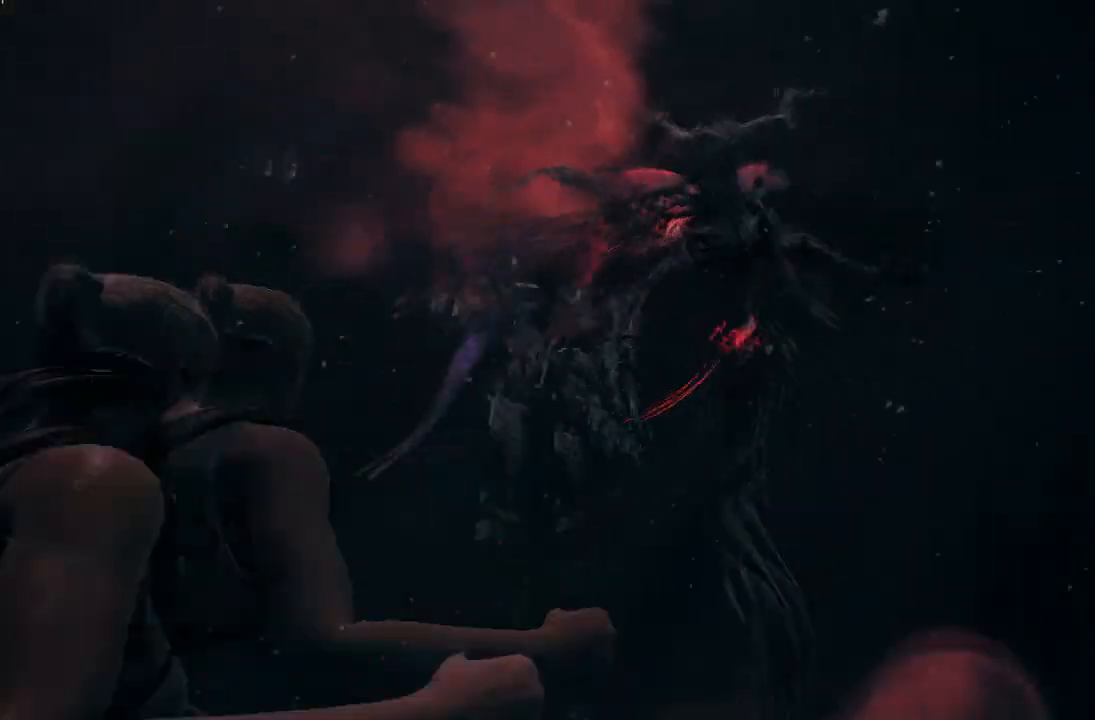
{"buttons": [], "left_stick": "up-right", "right_stick": "center", "events": [[33, "R2", "up"], [233, "left_stick", "up-right"], [467, "right_stick", "center"]]}
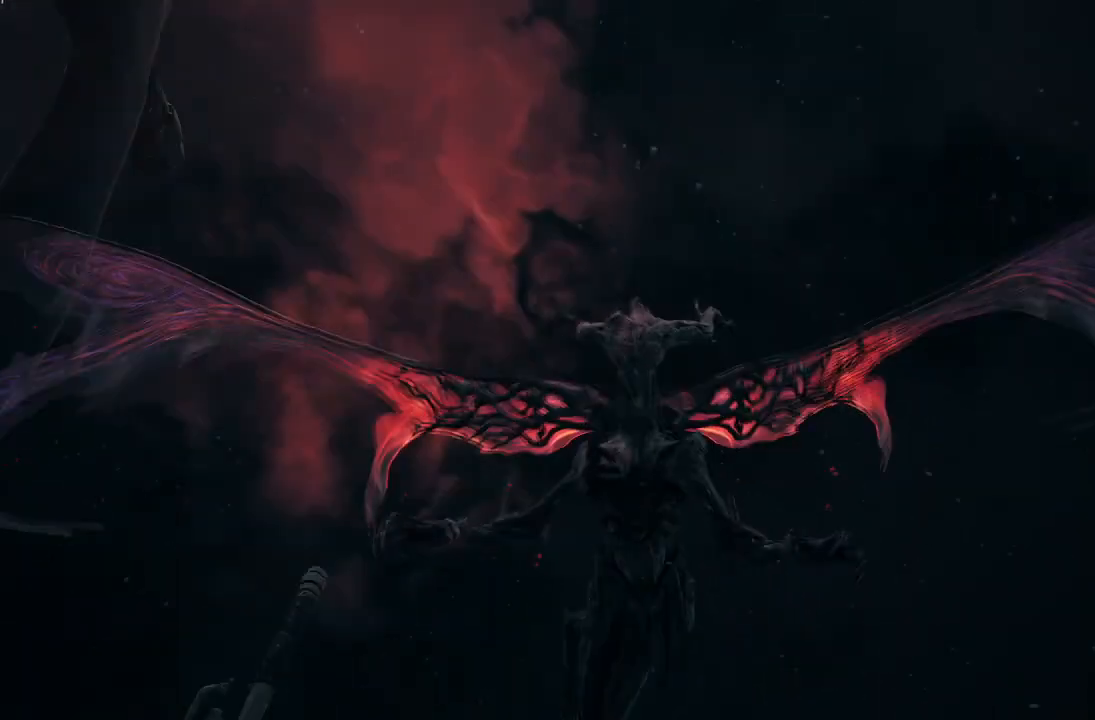
{"buttons": [], "left_stick": "left", "right_stick": "center", "events": [[34, "left_stick", "up-left"], [100, "left_stick", "left"], [200, "left_stick", "down-left"], [267, "right_stick", "down"], [367, "right_stick", "down-left"], [434, "left_stick", "left"], [501, "right_stick", "center"]]}
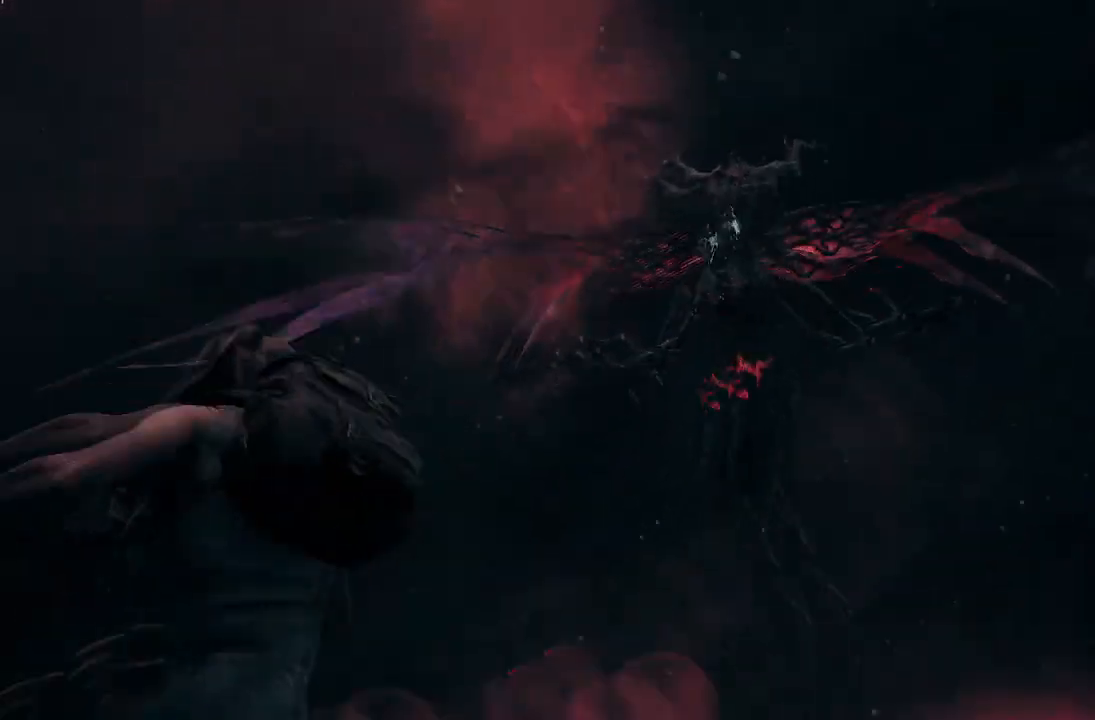
{"buttons": [], "left_stick": "up-left", "right_stick": "center", "events": [[66, "left_stick", "up-left"], [133, "L3", "down"], [333, "L3", "up"]]}
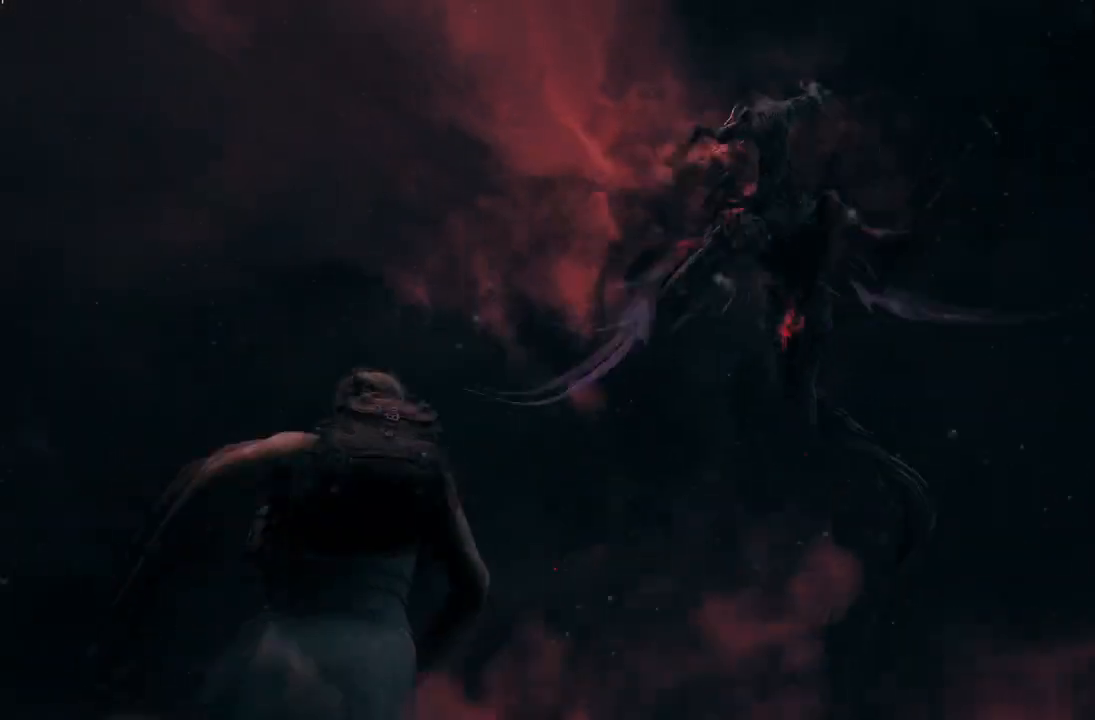
{"buttons": [], "left_stick": "up-left", "right_stick": "center", "events": []}
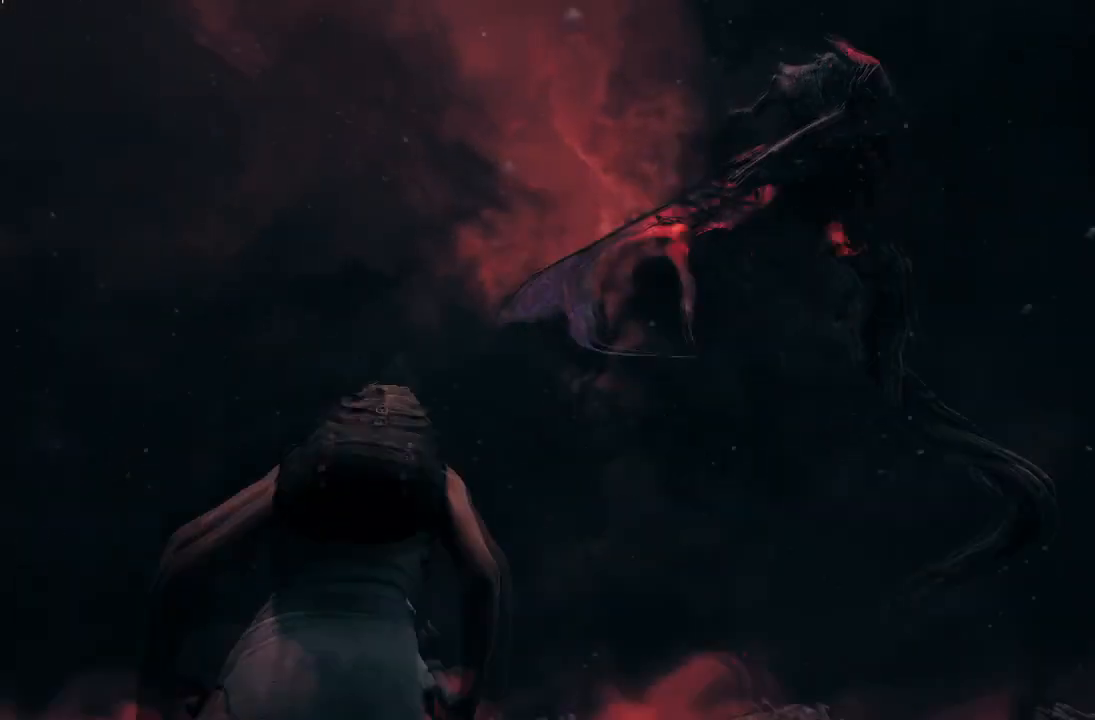
{"buttons": [], "left_stick": "center", "right_stick": "center", "events": [[300, "left_stick", "center"]]}
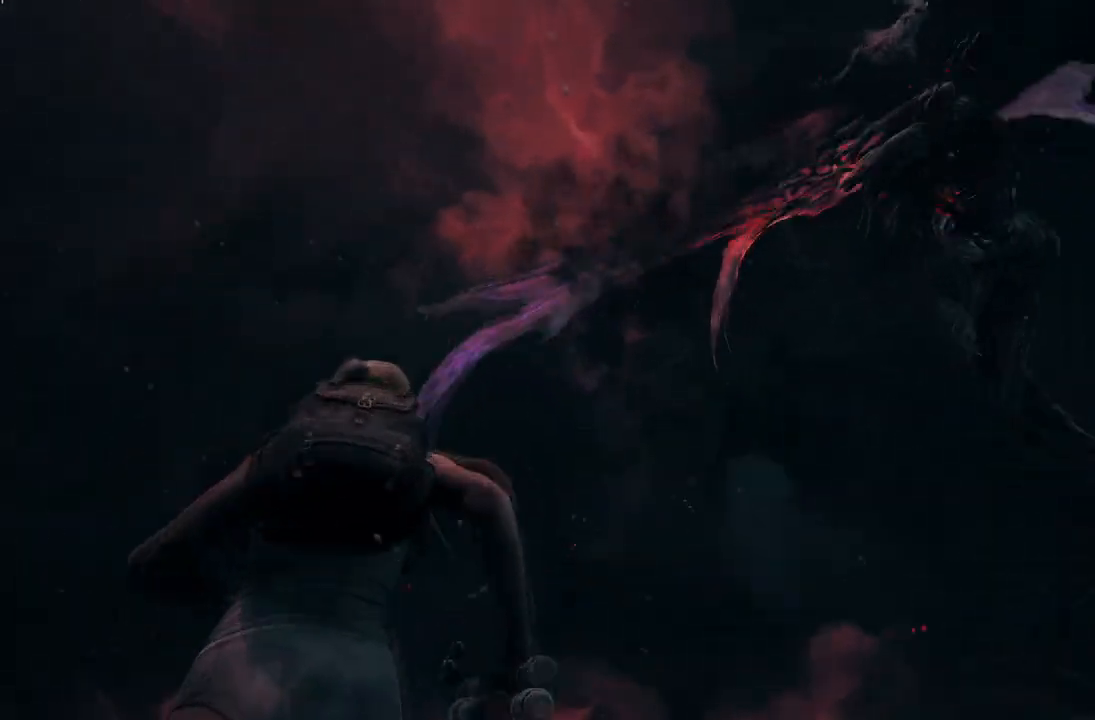
{"buttons": [], "left_stick": "center", "right_stick": "right", "events": [[134, "A", "down"], [300, "A", "up"], [467, "right_stick", "right"]]}
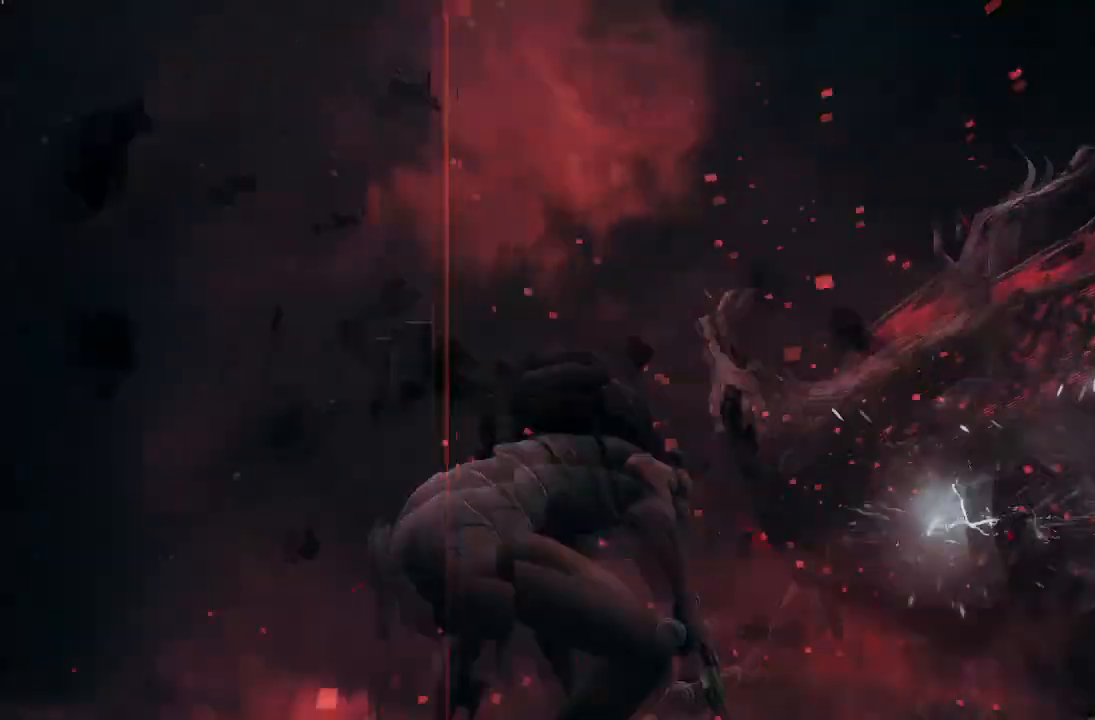
{"buttons": [], "left_stick": "up-left", "right_stick": "up-left", "events": [[33, "R2", "down"], [133, "left_stick", "up"], [200, "right_stick", "center"], [433, "R2", "up"], [433, "left_stick", "up-left"], [433, "right_stick", "up-left"]]}
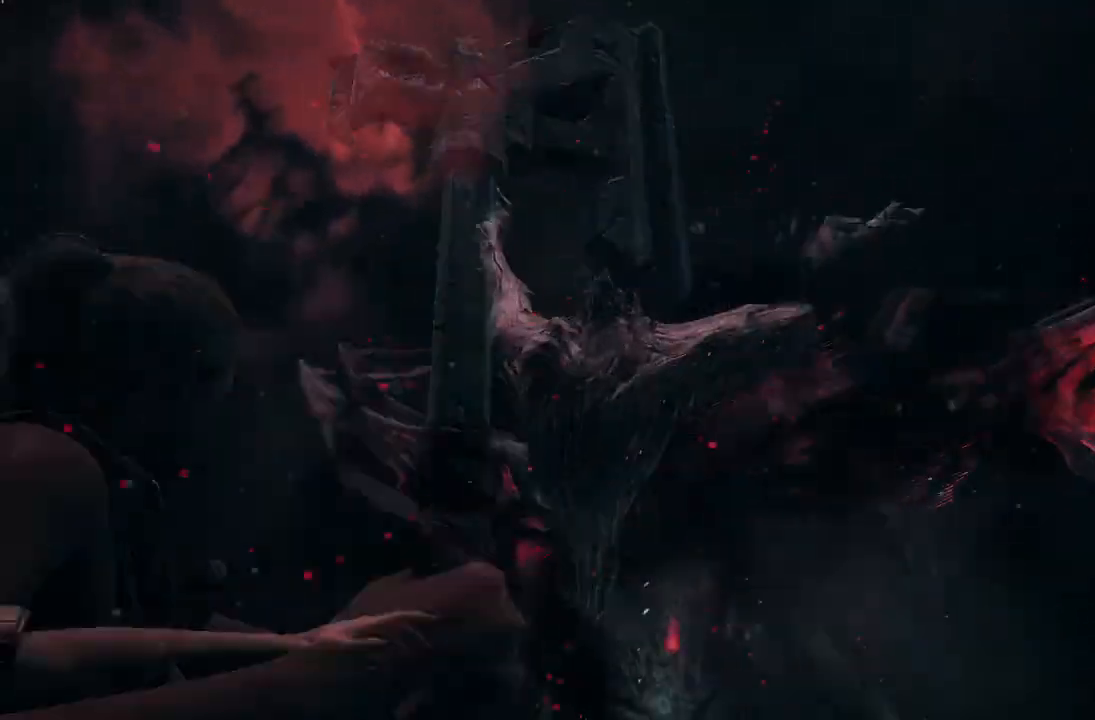
{"buttons": [], "left_stick": "down-right", "right_stick": "center", "events": [[67, "left_stick", "up"], [134, "right_stick", "up-right"], [200, "left_stick", "up-right"], [300, "right_stick", "down"], [434, "left_stick", "down-right"], [467, "right_stick", "center"]]}
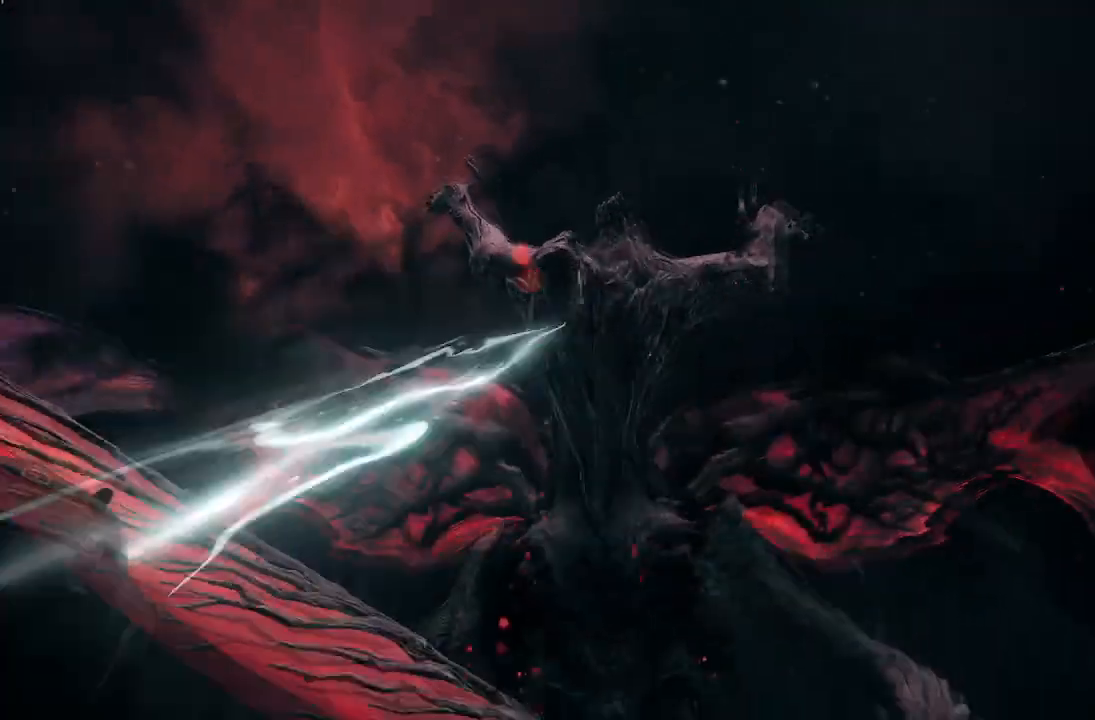
{"buttons": ["R2"], "left_stick": "down", "right_stick": "center", "events": [[133, "left_stick", "down"], [200, "right_stick", "down"], [367, "R2", "down"], [500, "right_stick", "center"]]}
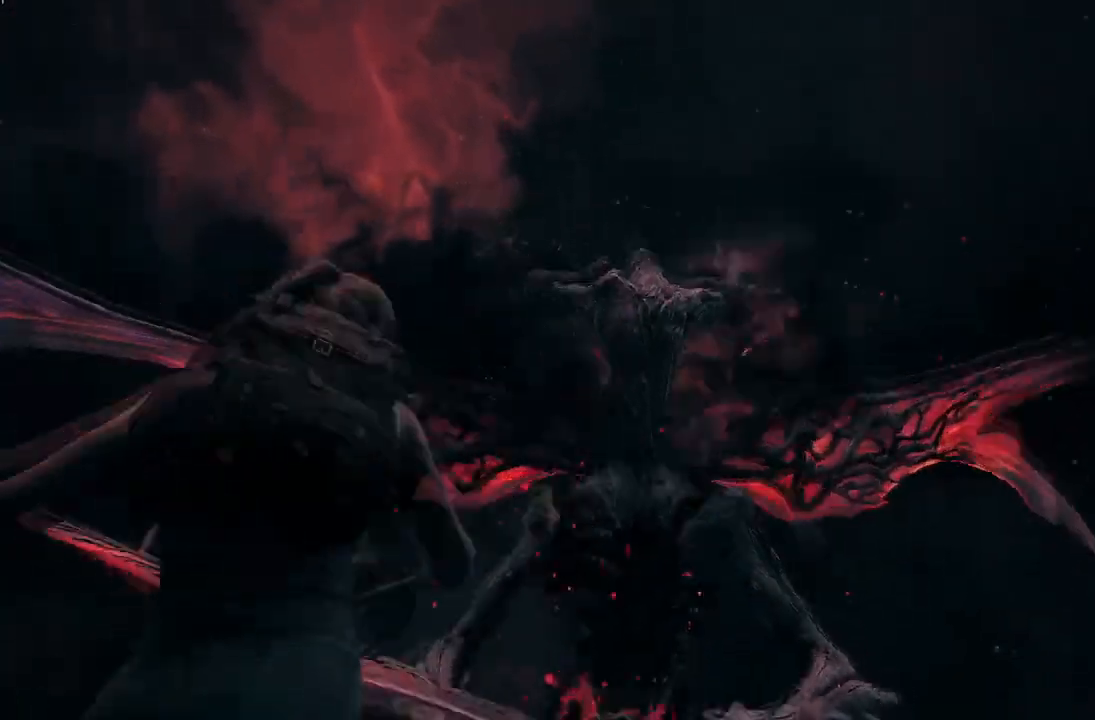
{"buttons": [], "left_stick": "down", "right_stick": "down", "events": [[300, "R2", "up"], [401, "right_stick", "down"]]}
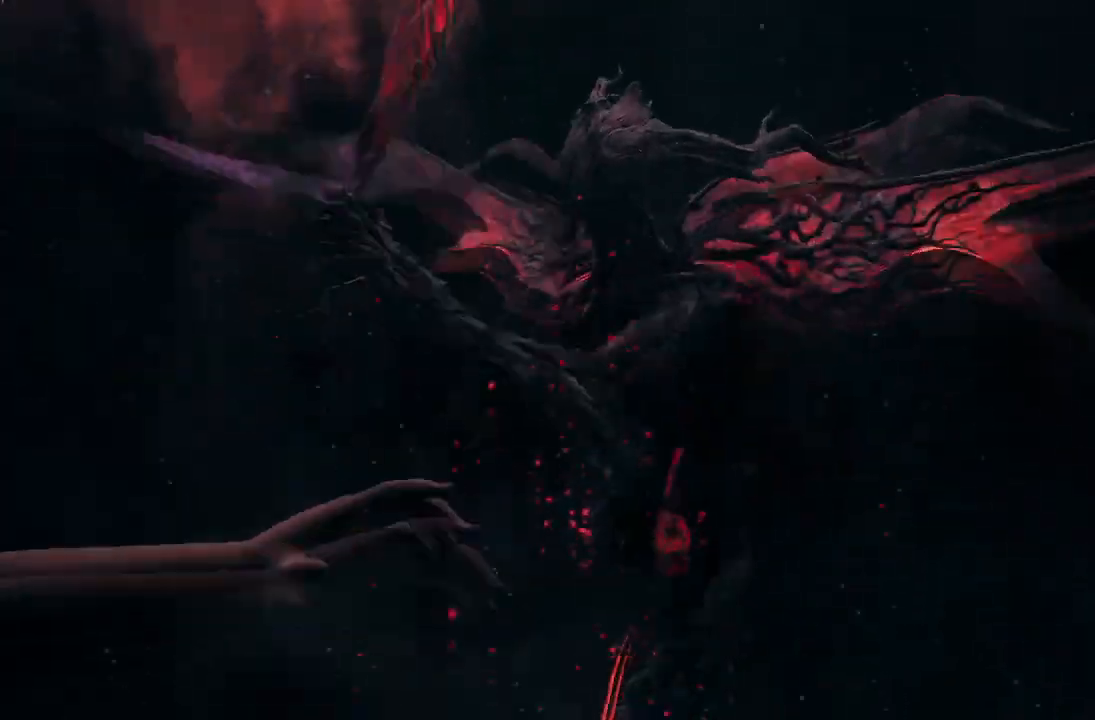
{"buttons": [], "left_stick": "down-right", "right_stick": "center", "events": [[166, "right_stick", "down-left"], [233, "left_stick", "down-right"], [300, "right_stick", "down-right"], [500, "right_stick", "center"]]}
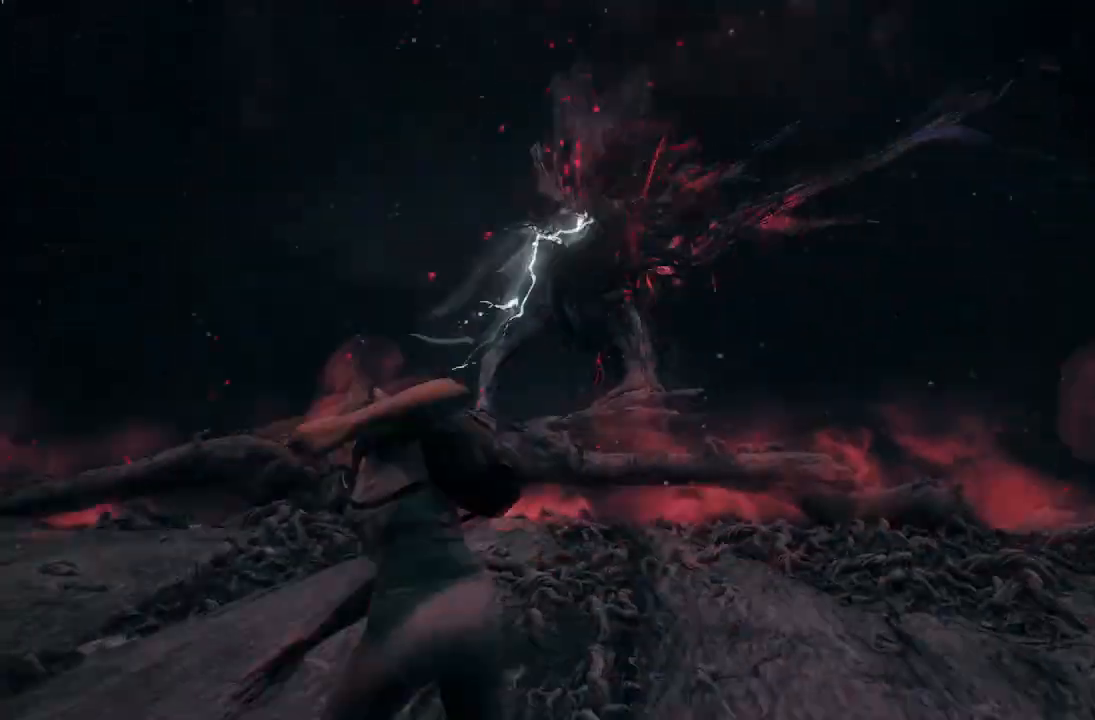
{"buttons": [], "left_stick": "up-right", "right_stick": "center", "events": [[100, "left_stick", "up-right"], [200, "L3", "down"], [367, "L3", "up"]]}